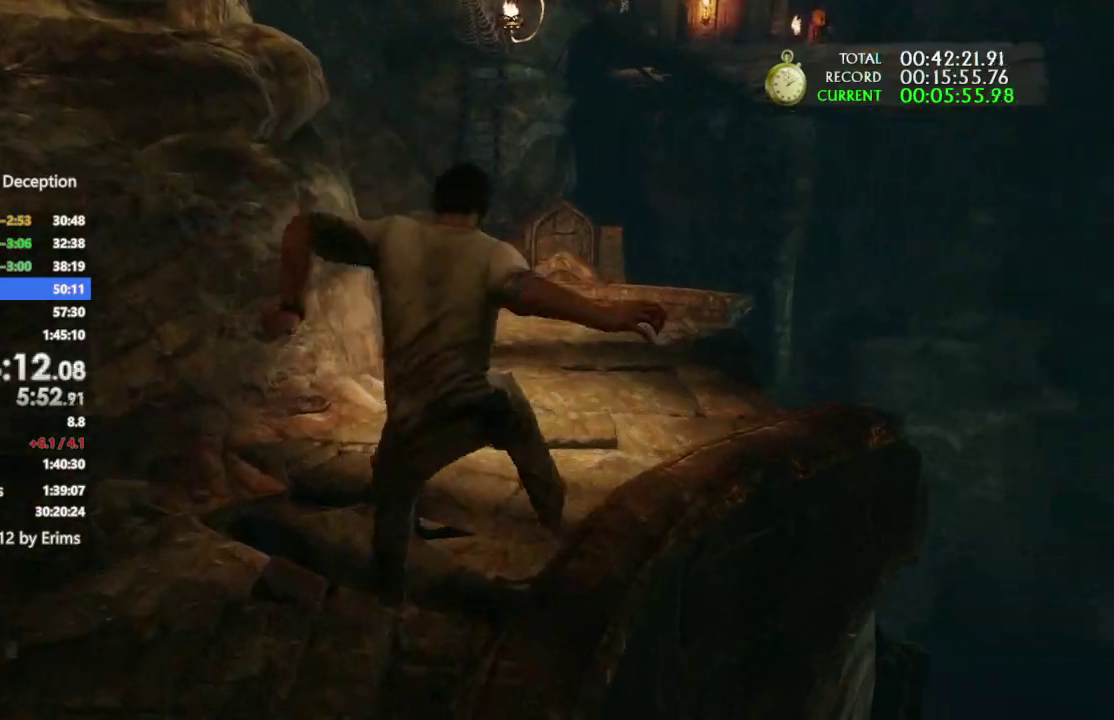
Gameplay with a controller (PlayStation layout); each line is a JSON object with the inputs held at the frame after it. This document gives stick clicks only as held states, not as events. Not read: CROSS DPAD_DOWN DPAD_LEFT DPAD_RIGHT HOME R1 R2 SELECT SQUARE TOUCHPAD TRIANGLE.
{"buttons": [], "left_stick": "up", "right_stick": "center"}
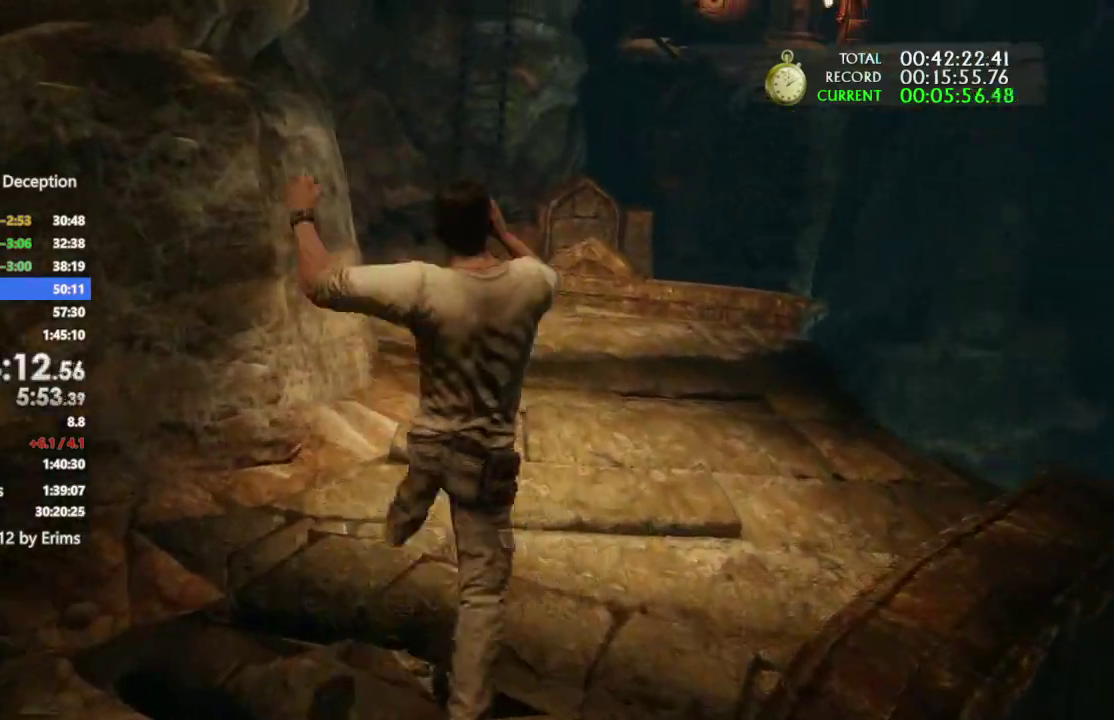
{"buttons": ["CIRCLE"], "left_stick": "center", "right_stick": "center"}
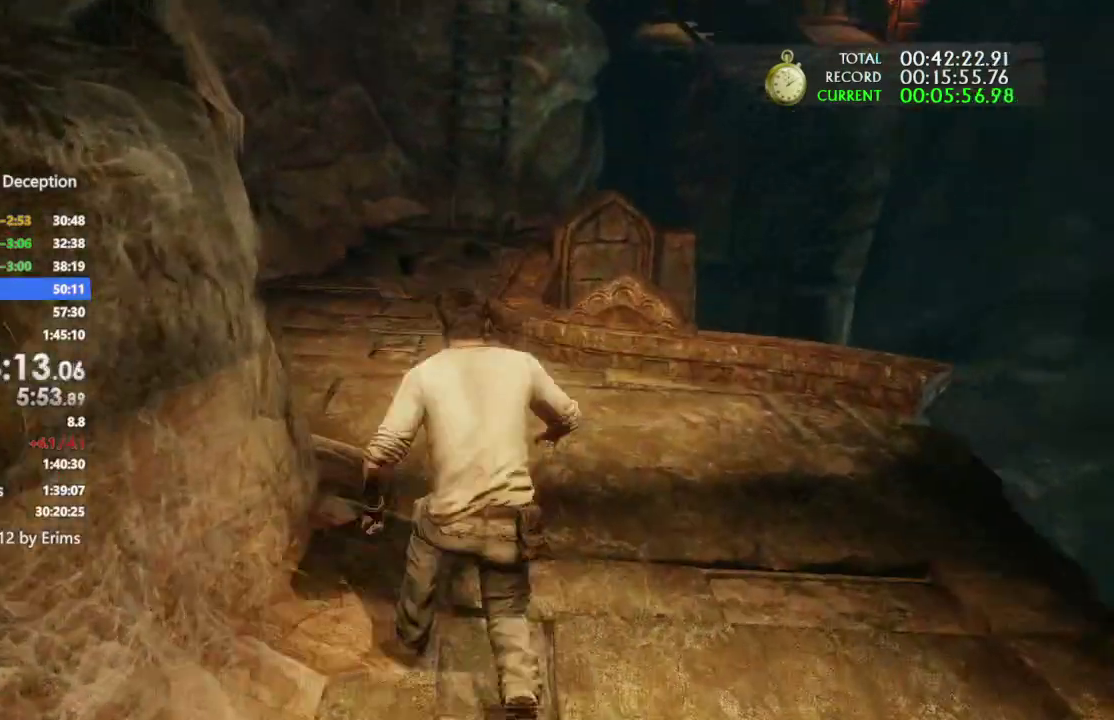
{"buttons": [], "left_stick": "center", "right_stick": "center"}
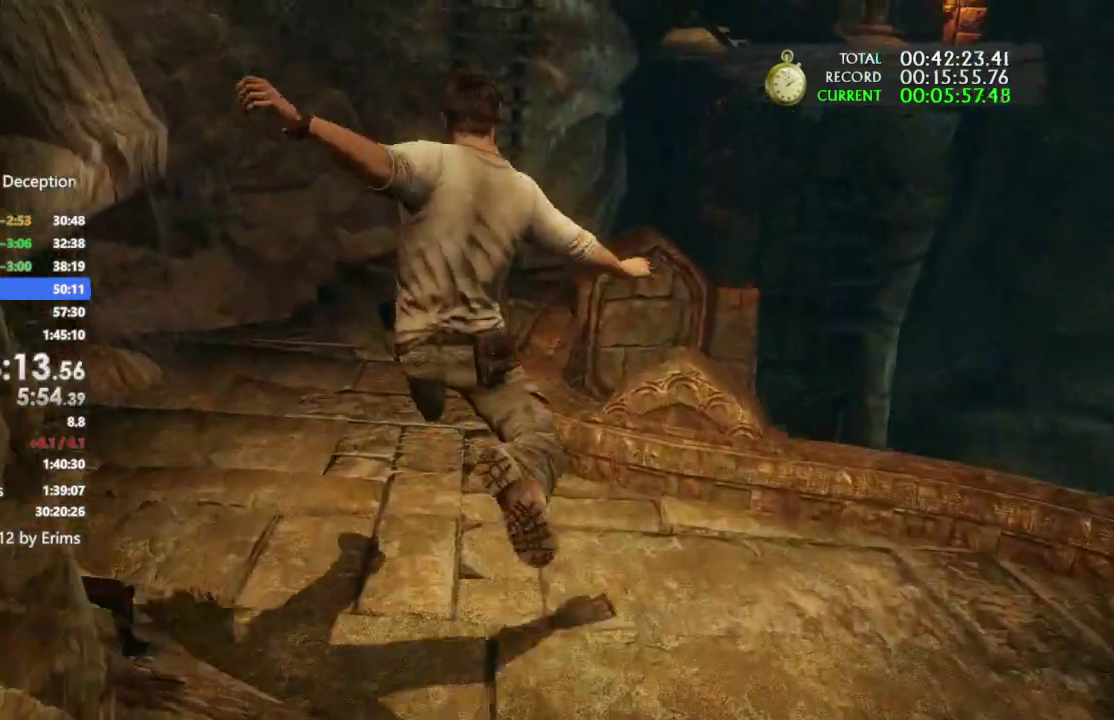
{"buttons": [], "left_stick": "up", "right_stick": "center"}
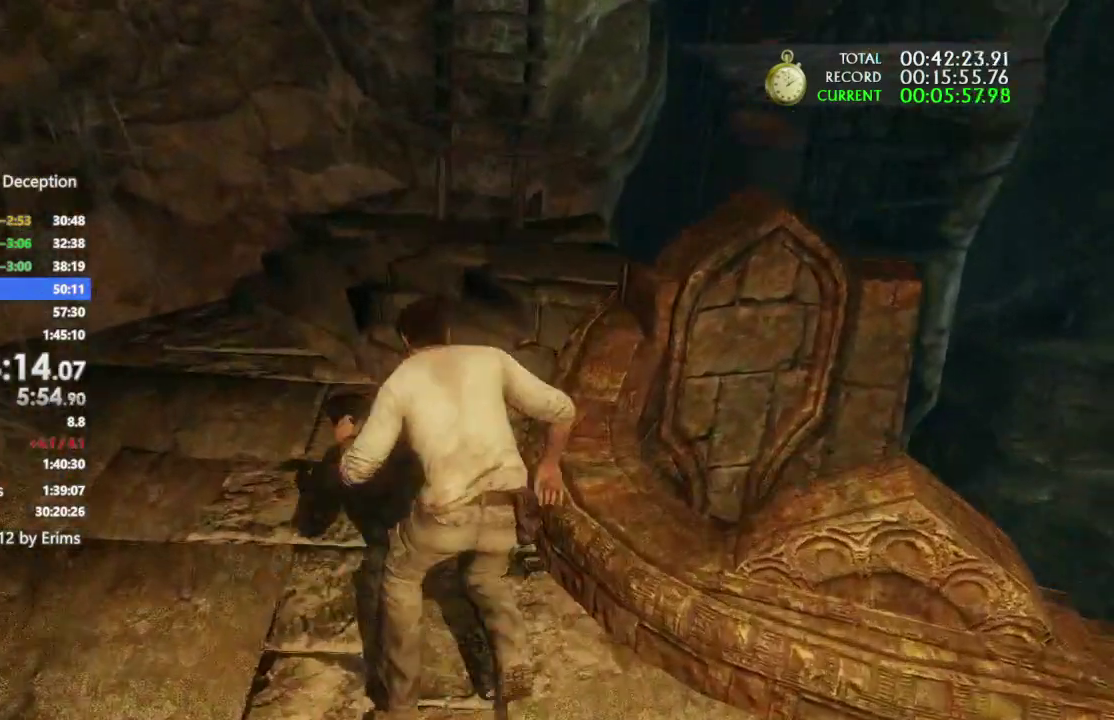
{"buttons": [], "left_stick": "up", "right_stick": "center"}
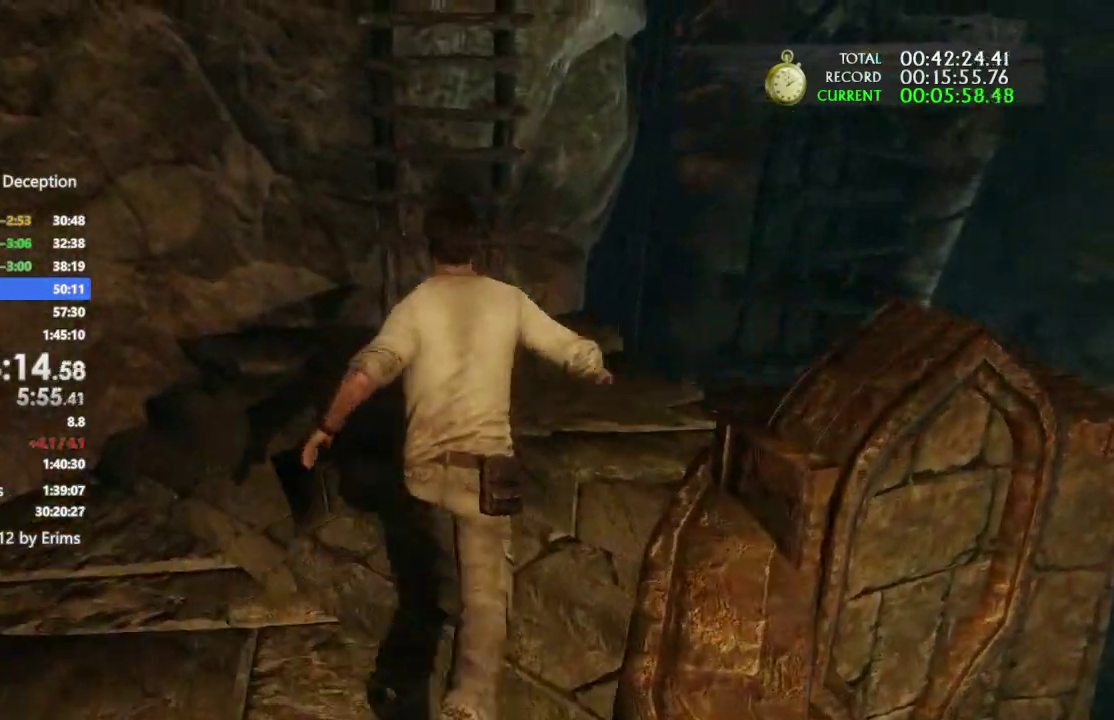
{"buttons": [], "left_stick": "up", "right_stick": "center"}
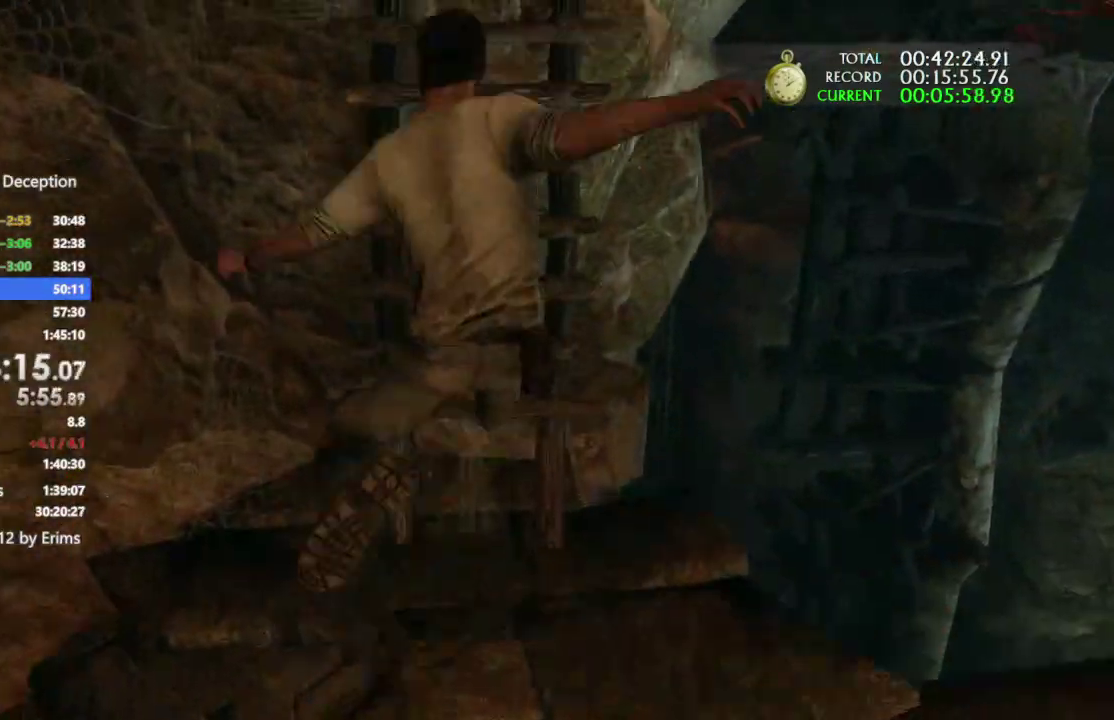
{"buttons": [], "left_stick": "up", "right_stick": "center"}
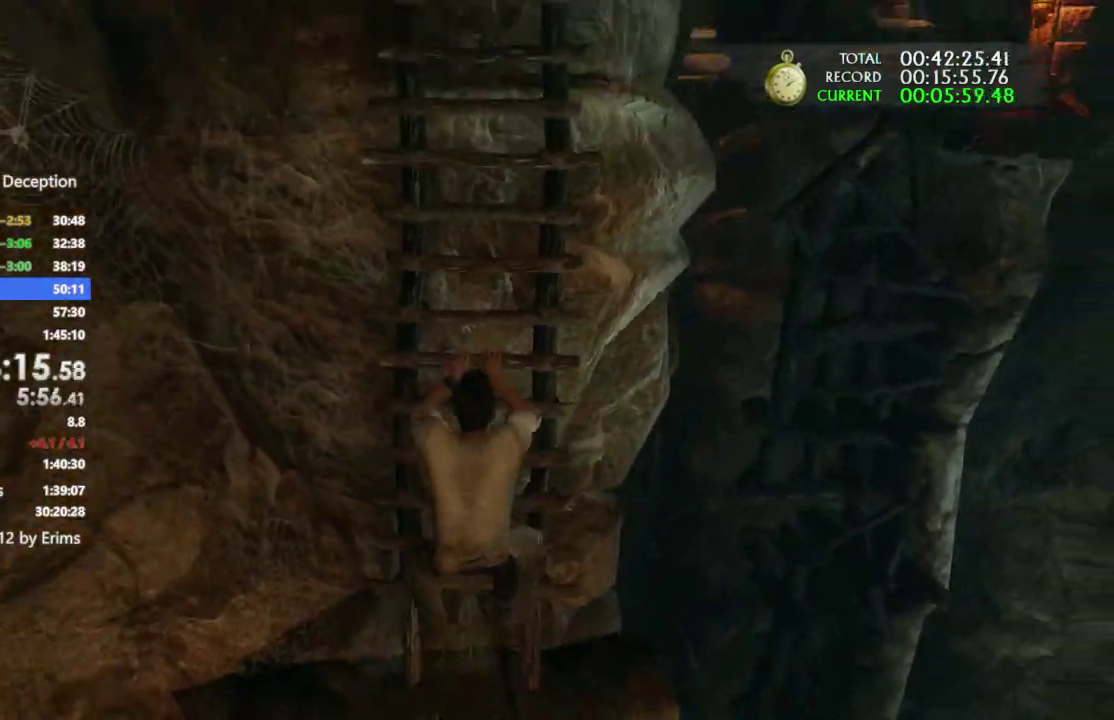
{"buttons": [], "left_stick": "up", "right_stick": "center"}
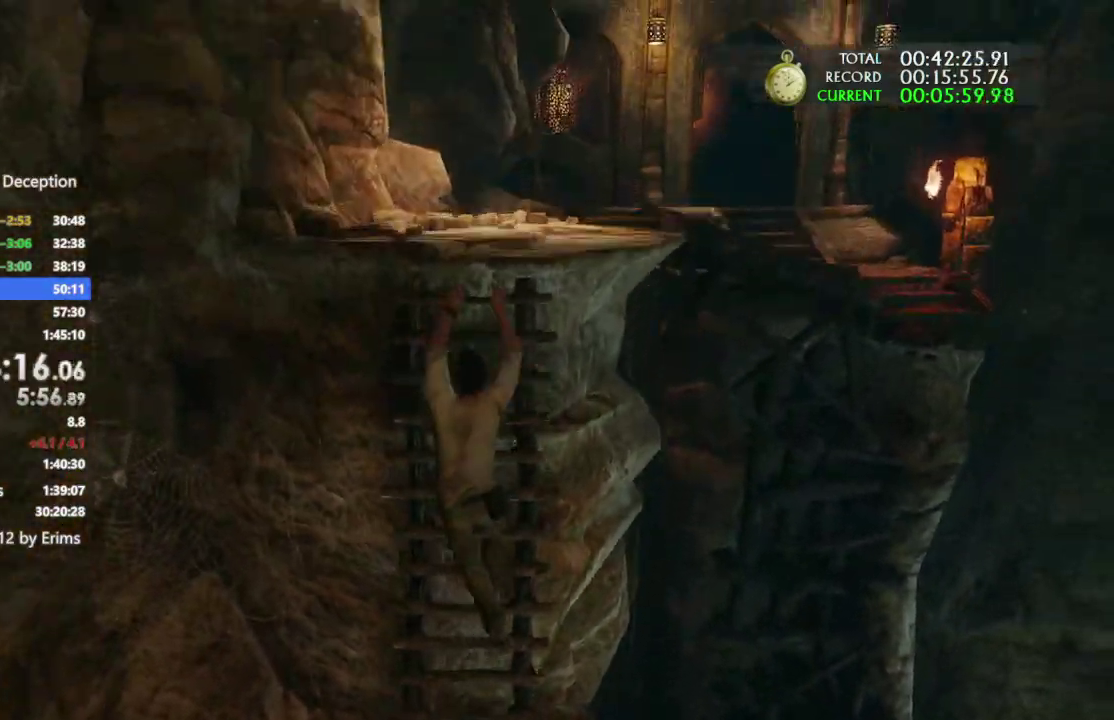
{"buttons": [], "left_stick": "up", "right_stick": "center"}
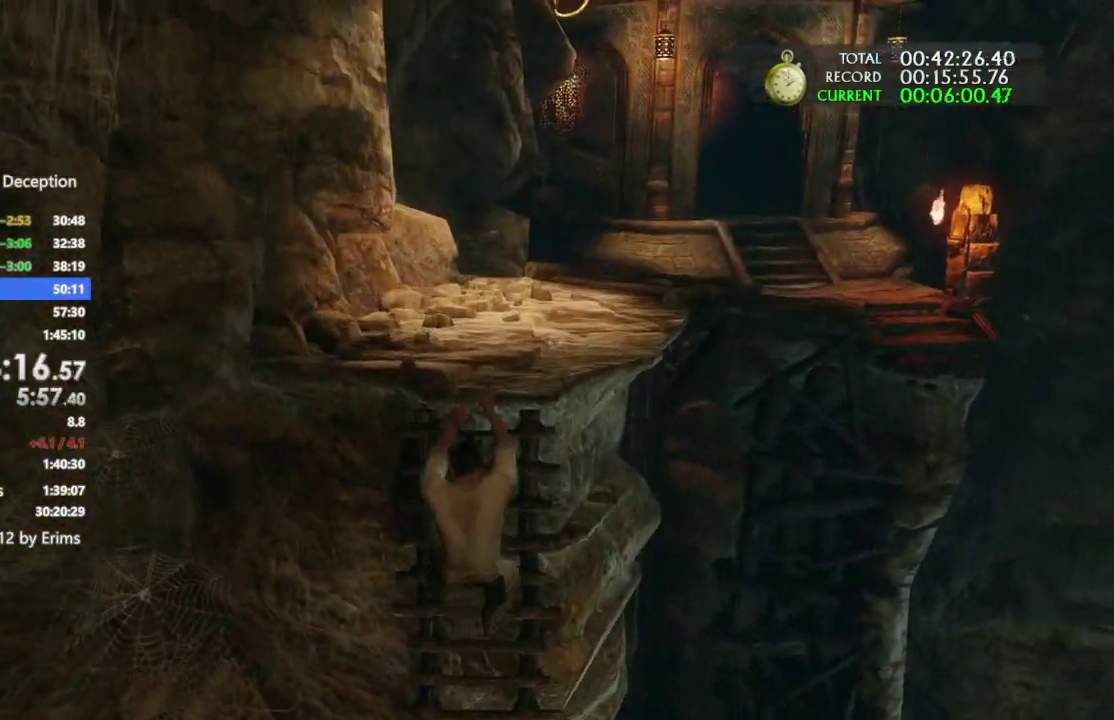
{"buttons": [], "left_stick": "up", "right_stick": "center"}
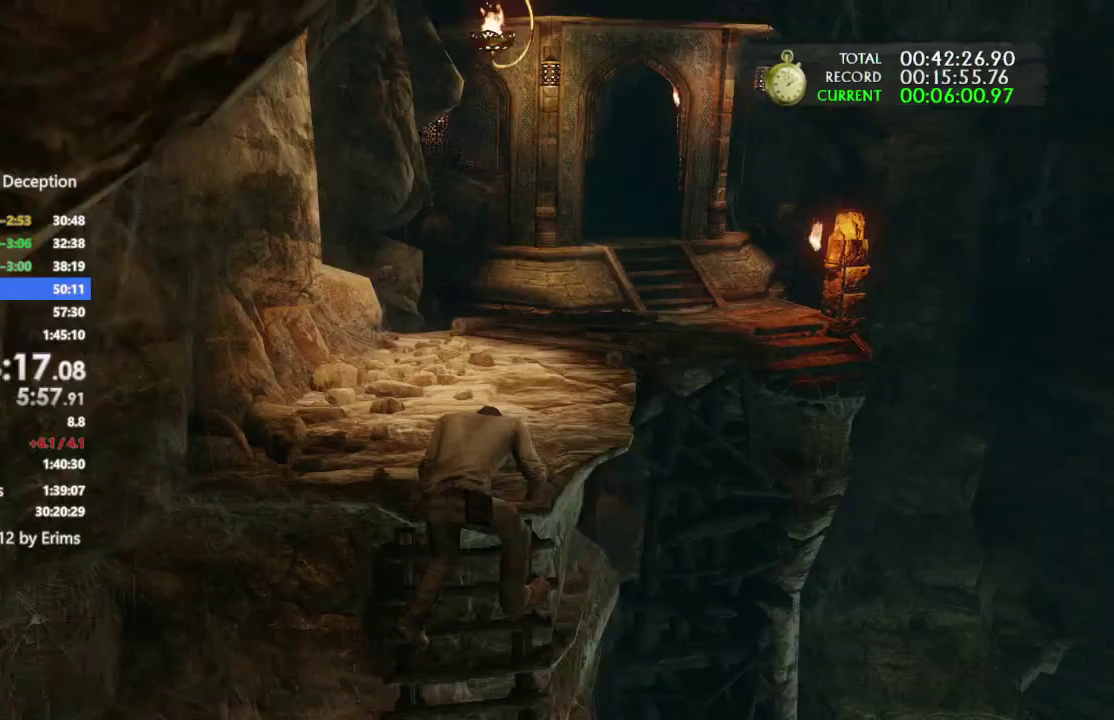
{"buttons": [], "left_stick": "up", "right_stick": "center"}